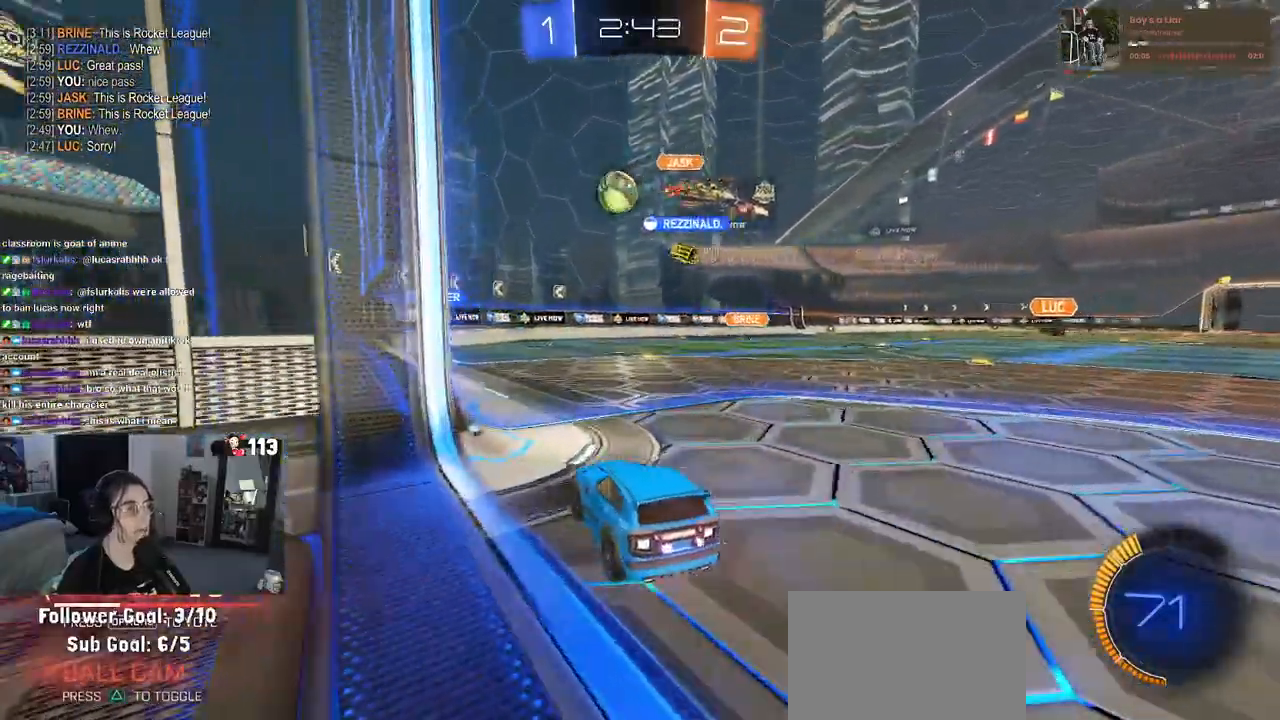
Gameplay with a controller (PlayStation layout); each line is a JSON object with the inputs held at the frame after it. "events" lists button and stick changes between this image and that frame as [ms after this image, input, new state], when the widget could be followed in between.
{"buttons": ["R2"], "left_stick": "right", "right_stick": "center", "events": [[83, "left_stick", "center"], [383, "left_stick", "right"]]}
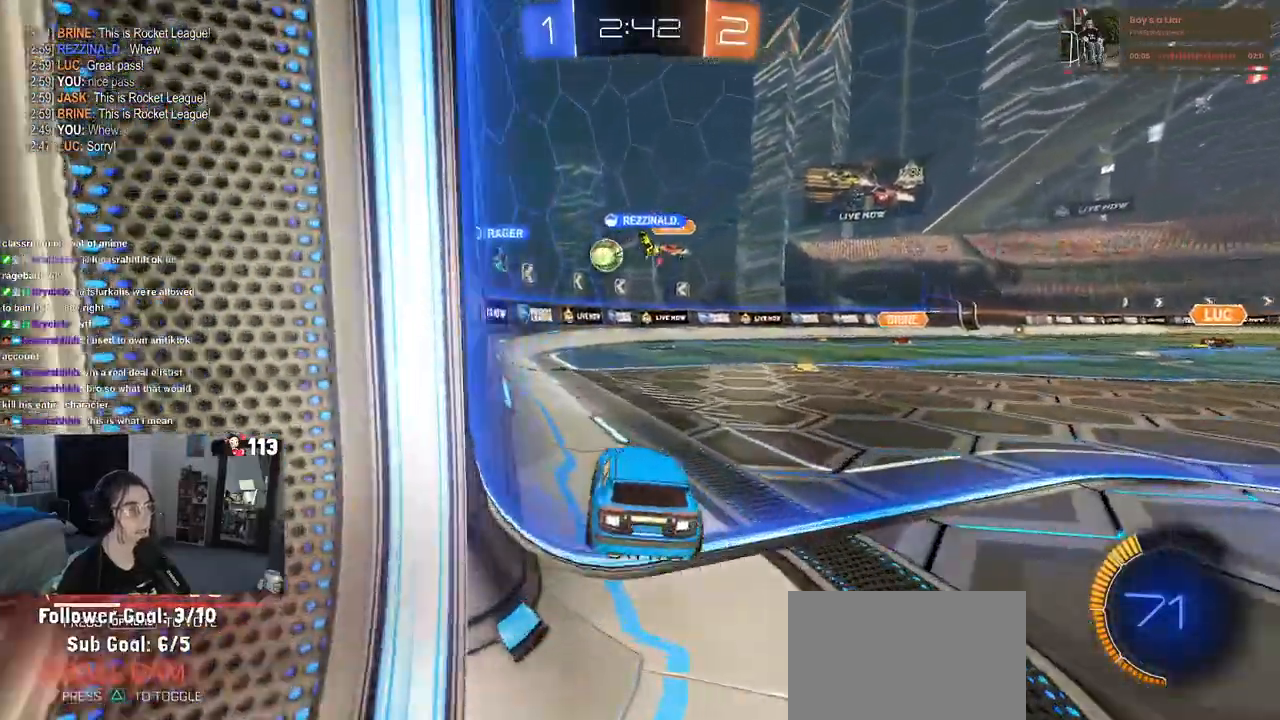
{"buttons": ["R2"], "left_stick": "right", "right_stick": "center", "events": [[133, "left_stick", "center"], [467, "left_stick", "right"]]}
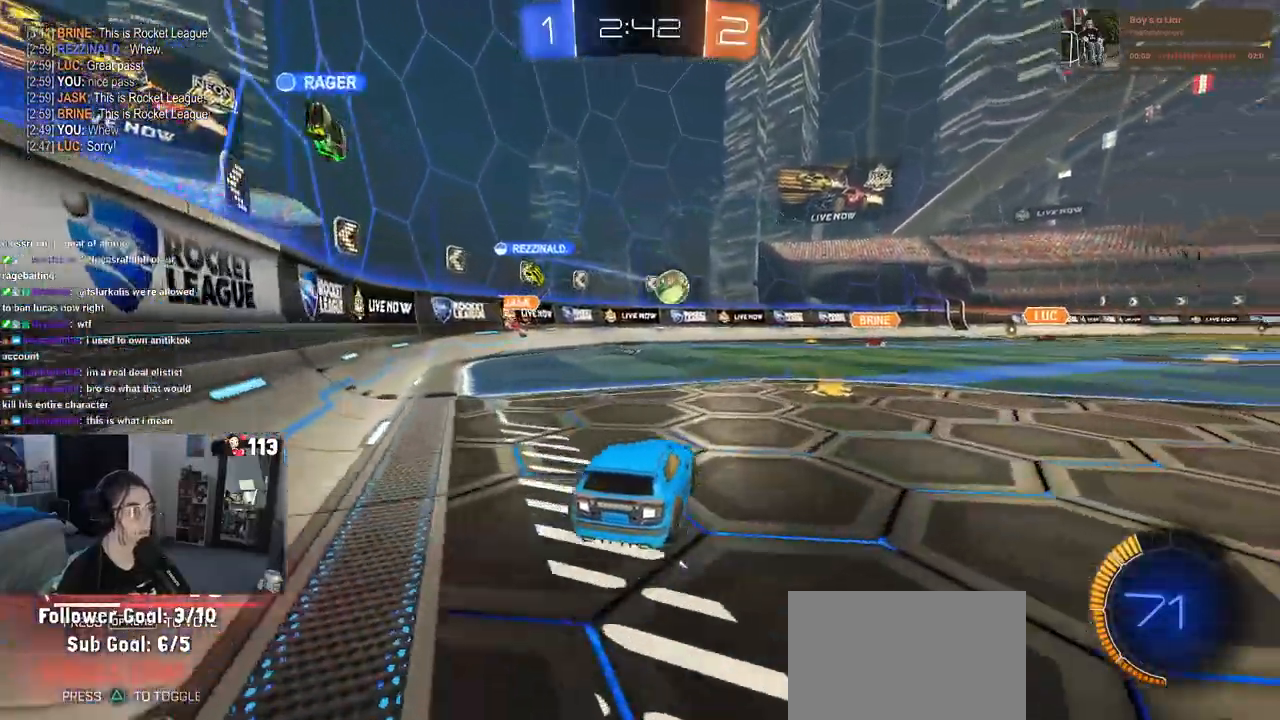
{"buttons": ["R2"], "left_stick": "center", "right_stick": "center", "events": [[167, "SQUARE", "down"], [167, "left_stick", "center"], [250, "SQUARE", "up"], [317, "left_stick", "right"], [450, "left_stick", "center"]]}
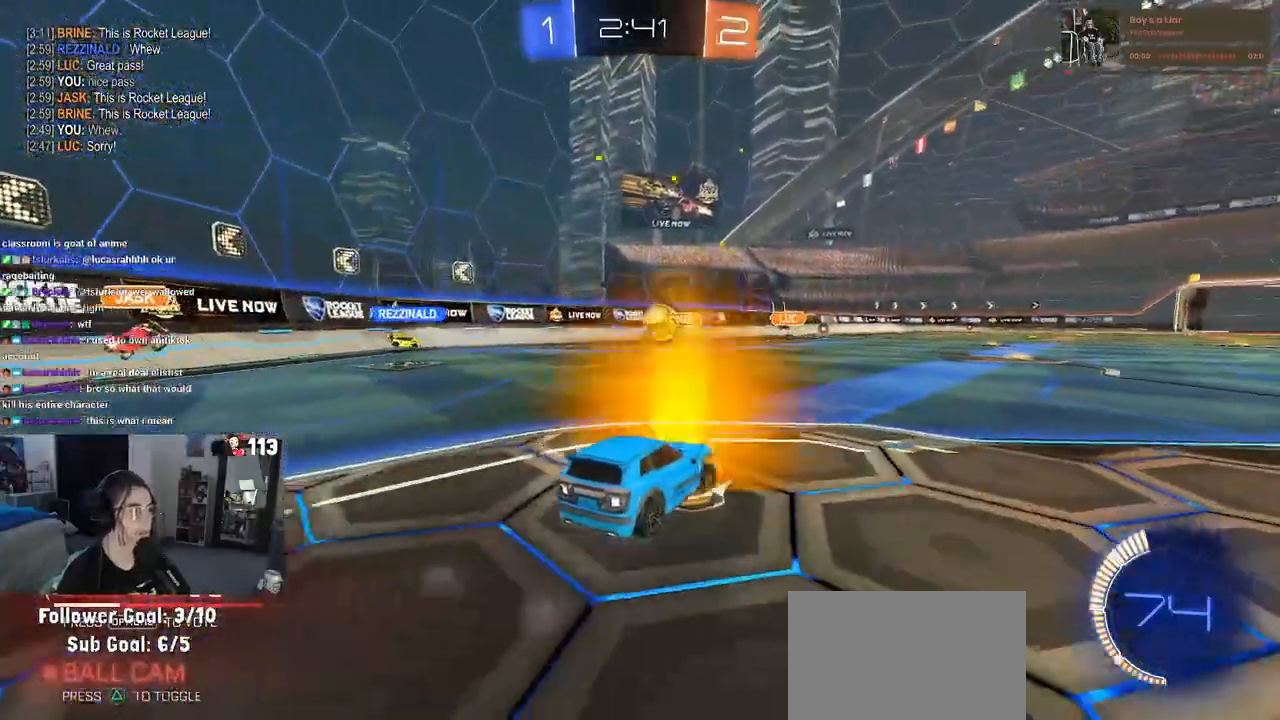
{"buttons": ["R2"], "left_stick": "right", "right_stick": "center", "events": [[67, "L2", "down"], [83, "R2", "up"], [233, "R2", "down"], [250, "L2", "up"], [333, "left_stick", "right"]]}
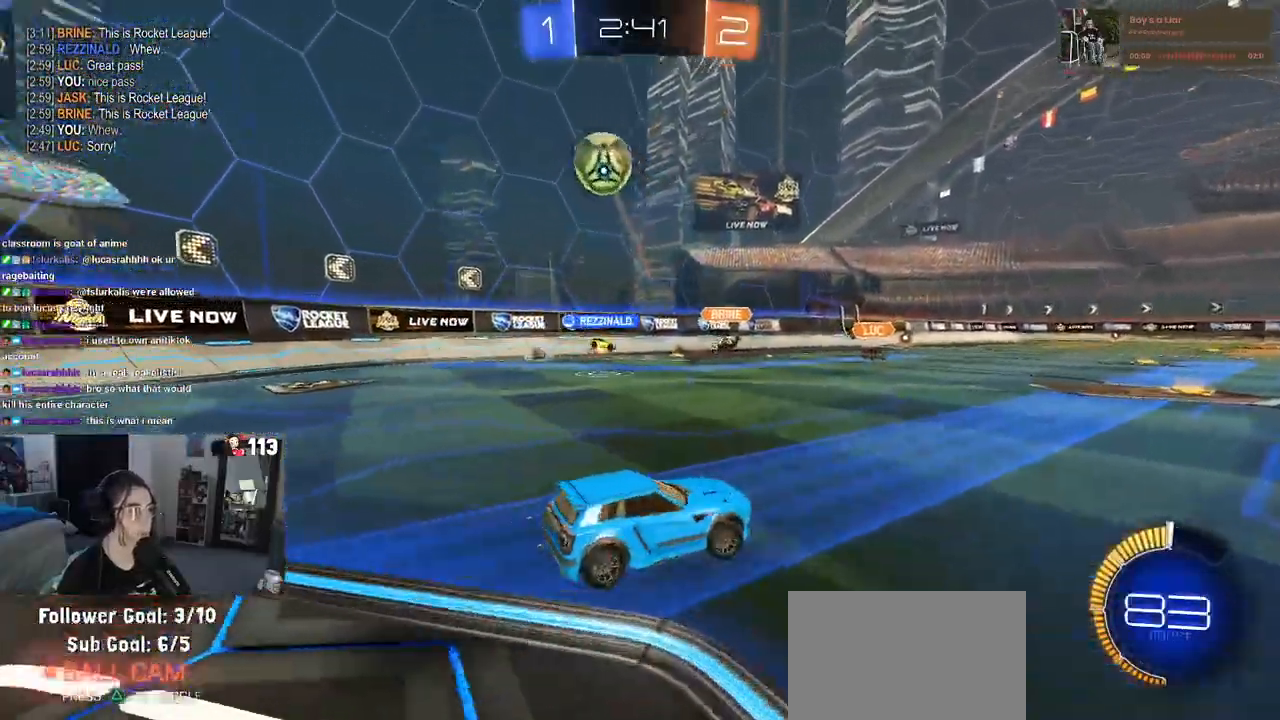
{"buttons": ["R2"], "left_stick": "right", "right_stick": "center", "events": []}
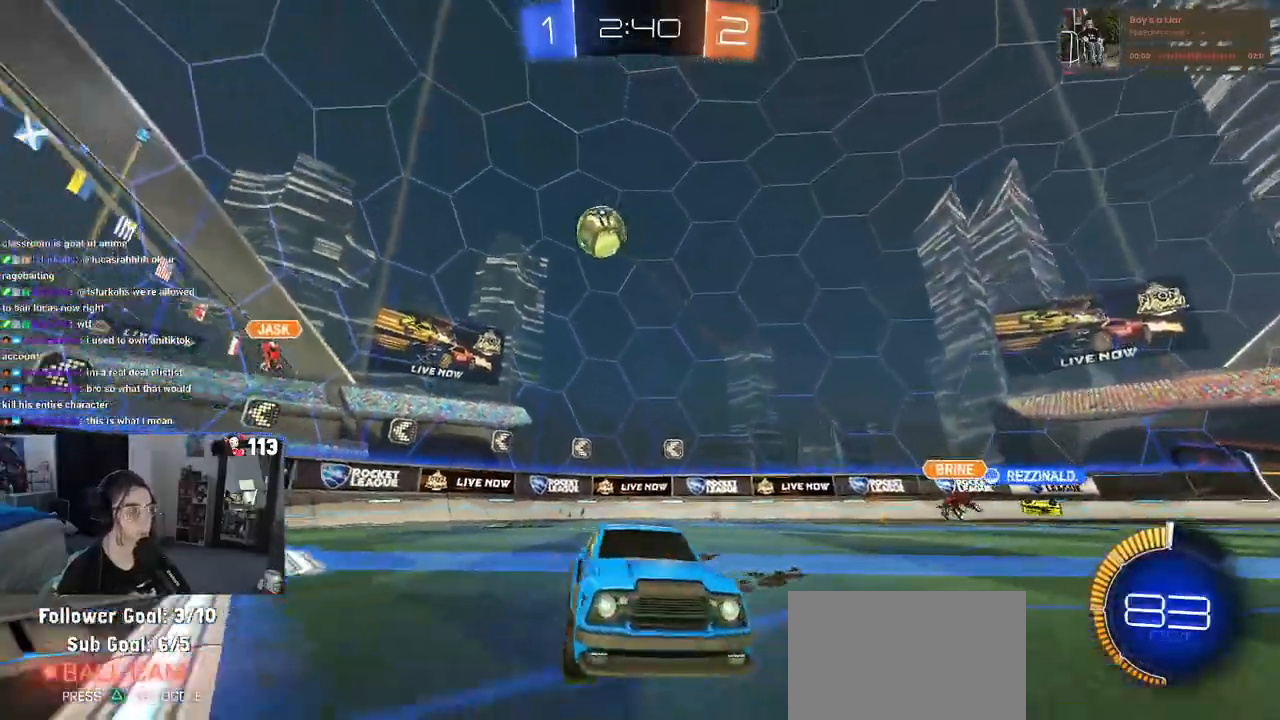
{"buttons": ["R2"], "left_stick": "center", "right_stick": "center", "events": [[150, "left_stick", "center"]]}
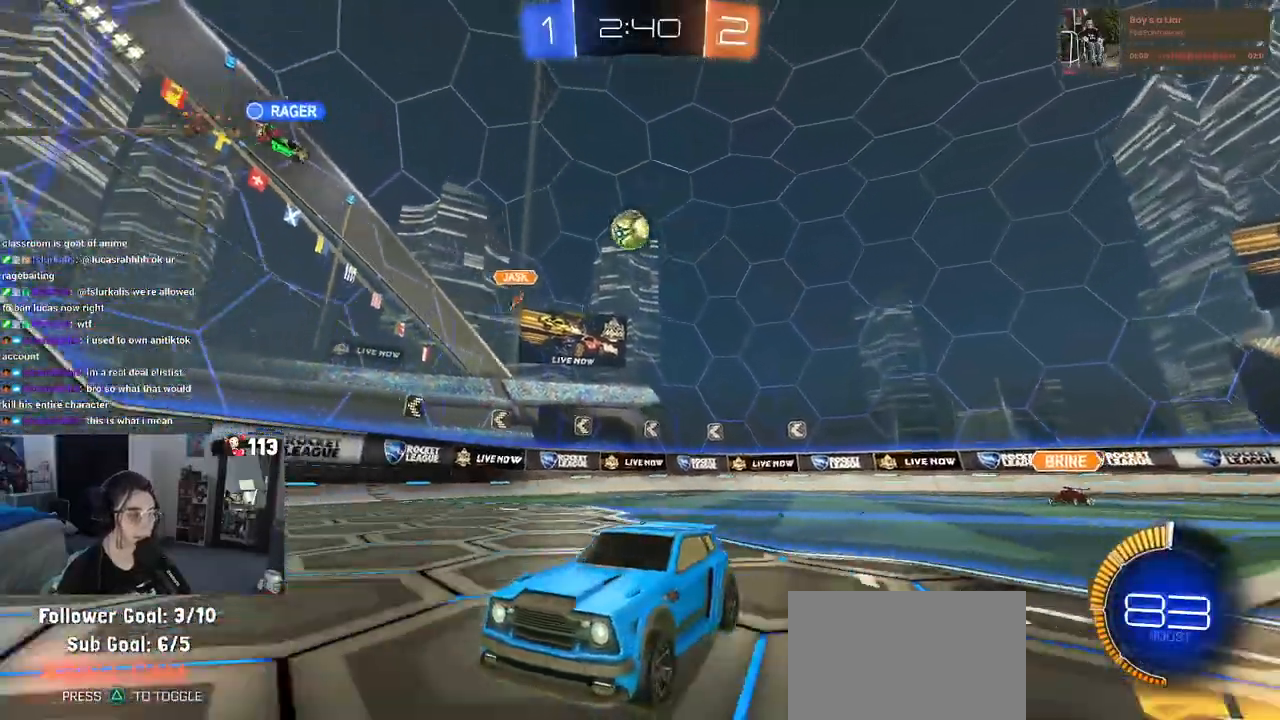
{"buttons": ["R2"], "left_stick": "right", "right_stick": "center", "events": [[183, "left_stick", "right"], [233, "SQUARE", "down"], [400, "SQUARE", "up"]]}
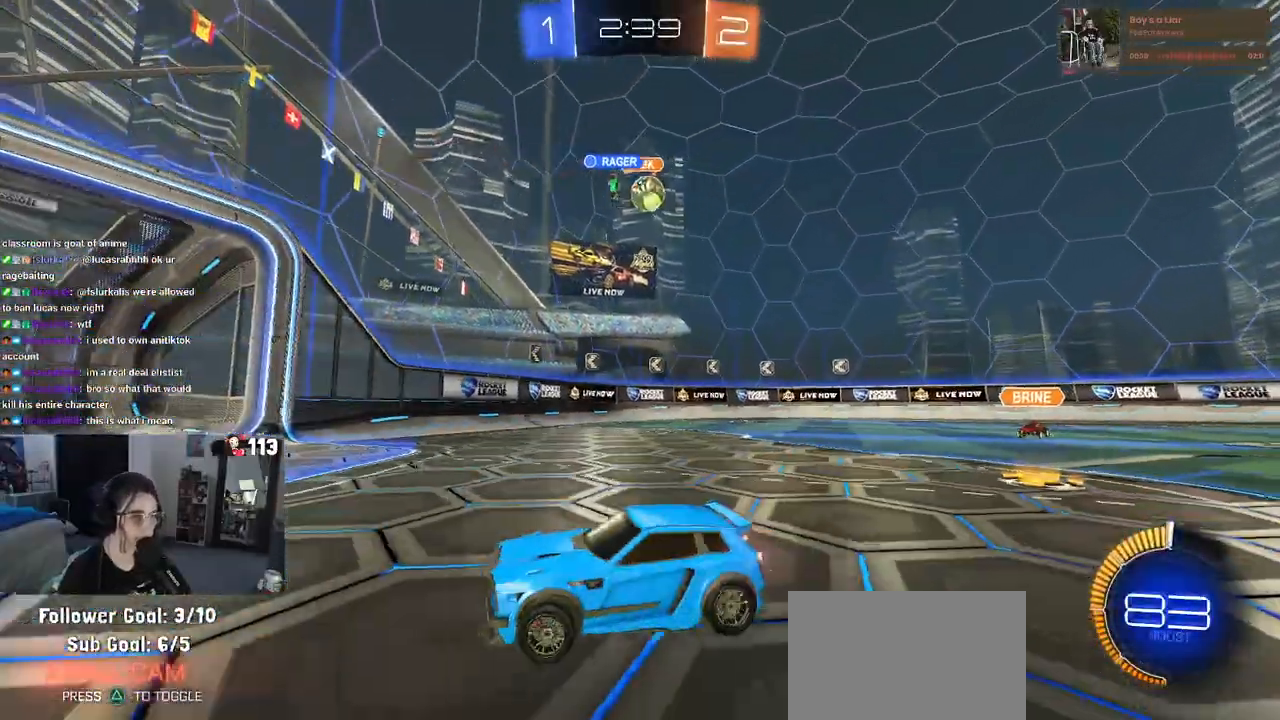
{"buttons": ["R2"], "left_stick": "right", "right_stick": "center", "events": []}
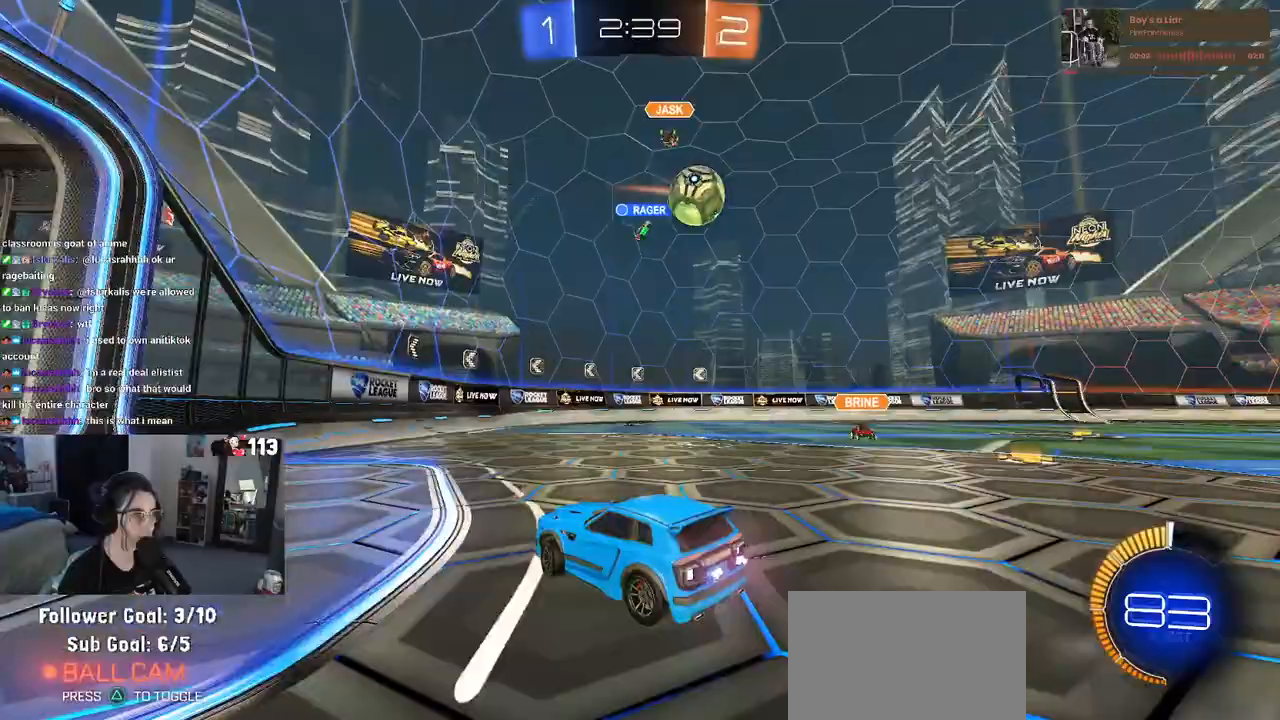
{"buttons": ["SQUARE", "R2"], "left_stick": "left", "right_stick": "center", "events": [[67, "left_stick", "center"], [117, "left_stick", "left"], [367, "SQUARE", "down"]]}
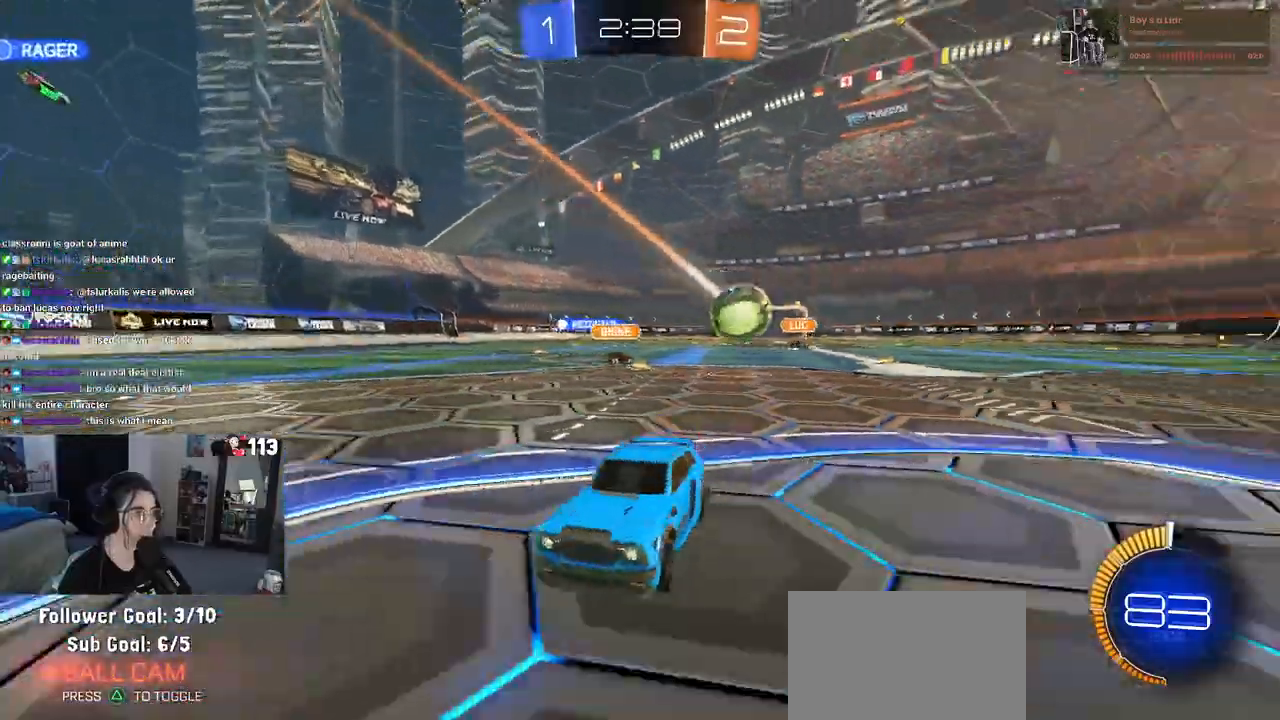
{"buttons": ["R2"], "left_stick": "center", "right_stick": "center", "events": [[17, "SQUARE", "up"], [267, "left_stick", "center"], [333, "left_stick", "right"], [500, "left_stick", "center"]]}
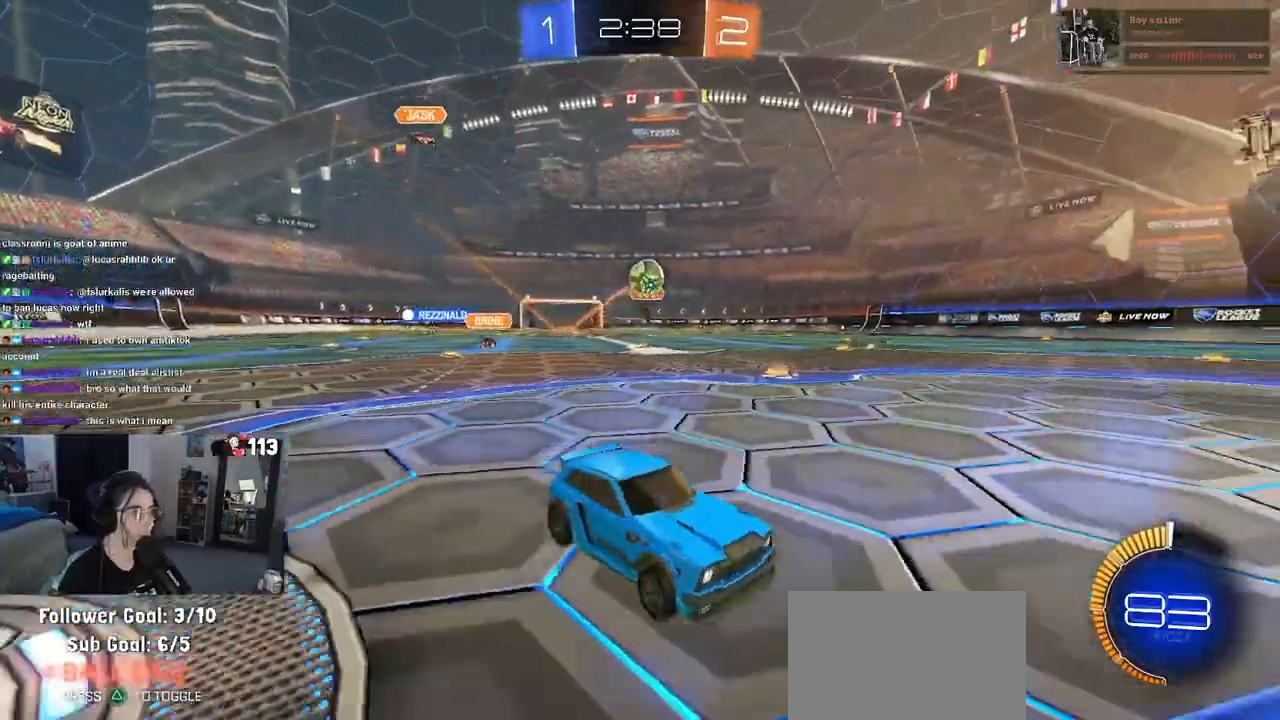
{"buttons": ["R2"], "left_stick": "left", "right_stick": "center", "events": [[33, "SQUARE", "down"], [33, "left_stick", "left"], [367, "SQUARE", "up"]]}
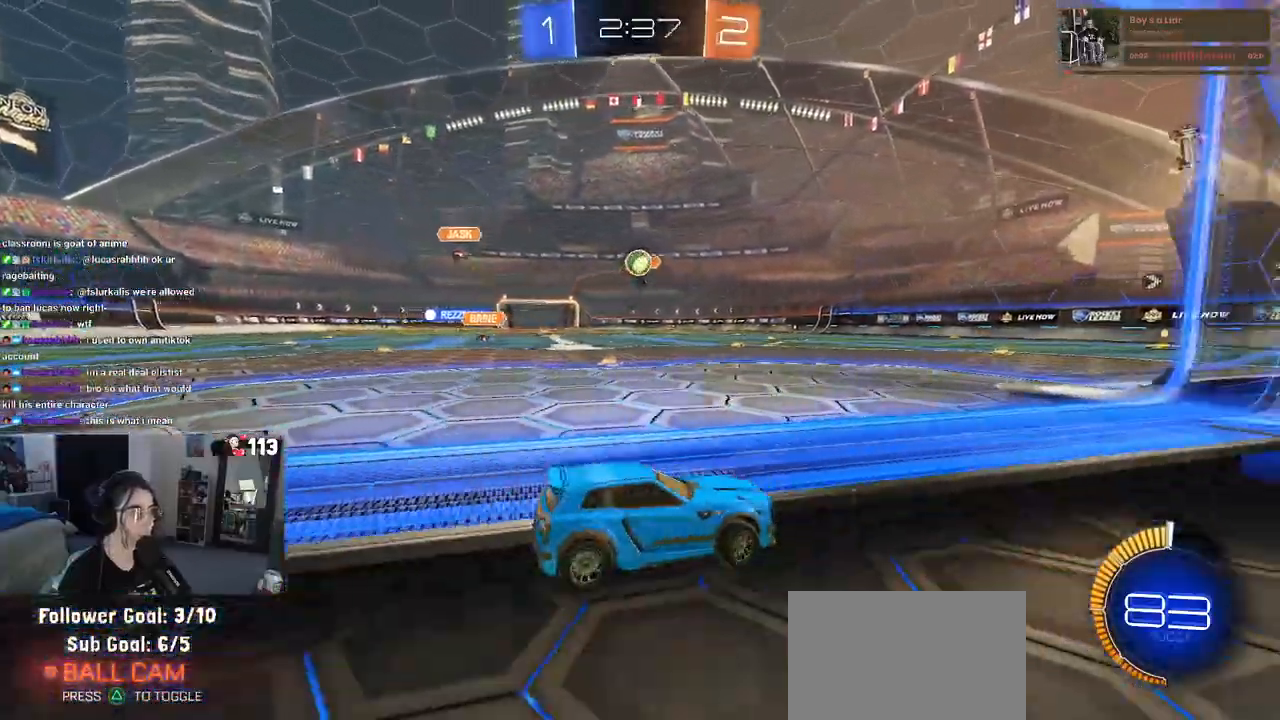
{"buttons": ["R2"], "left_stick": "right", "right_stick": "center", "events": [[217, "left_stick", "center"], [400, "left_stick", "right"]]}
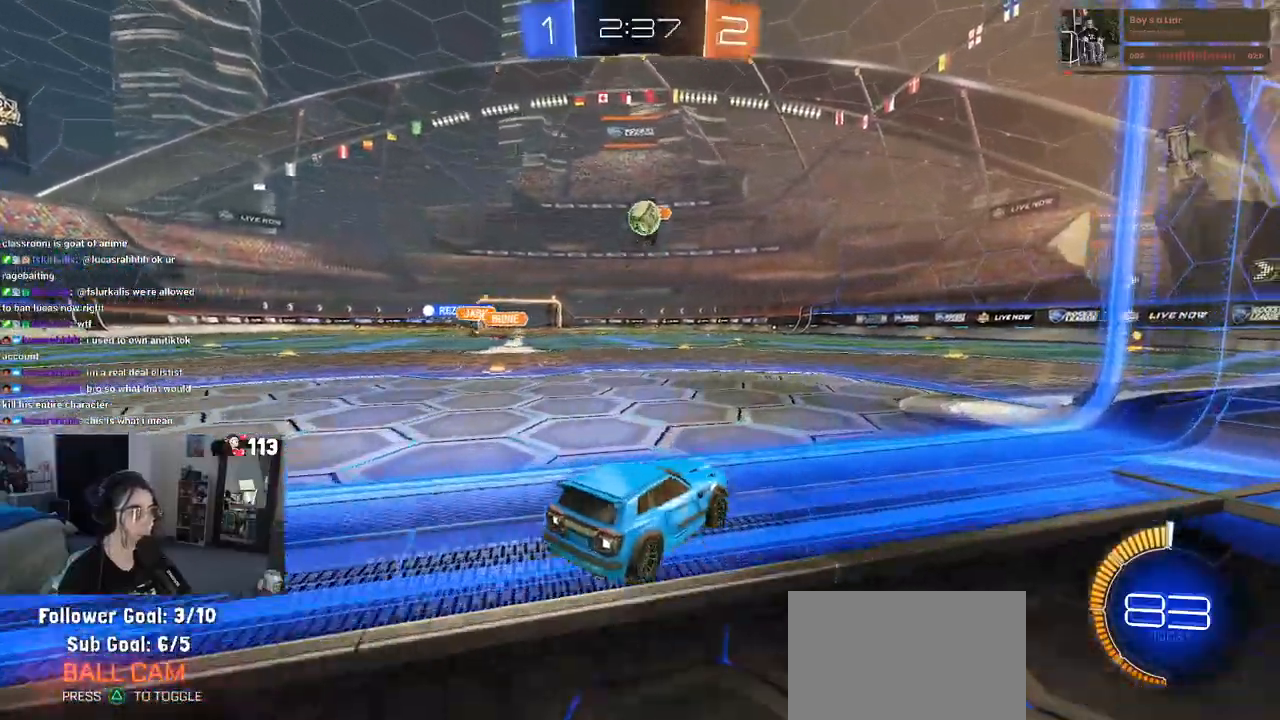
{"buttons": ["L1", "R2"], "left_stick": "down-left", "right_stick": "center", "events": [[83, "CROSS", "down"], [83, "left_stick", "down-left"], [200, "CROSS", "up"], [200, "left_stick", "center"], [267, "CROSS", "down"], [283, "R1", "down"], [367, "R2", "up"], [400, "left_stick", "down-left"], [433, "CROSS", "up"], [450, "R2", "down"], [483, "L1", "down"], [483, "R1", "up"]]}
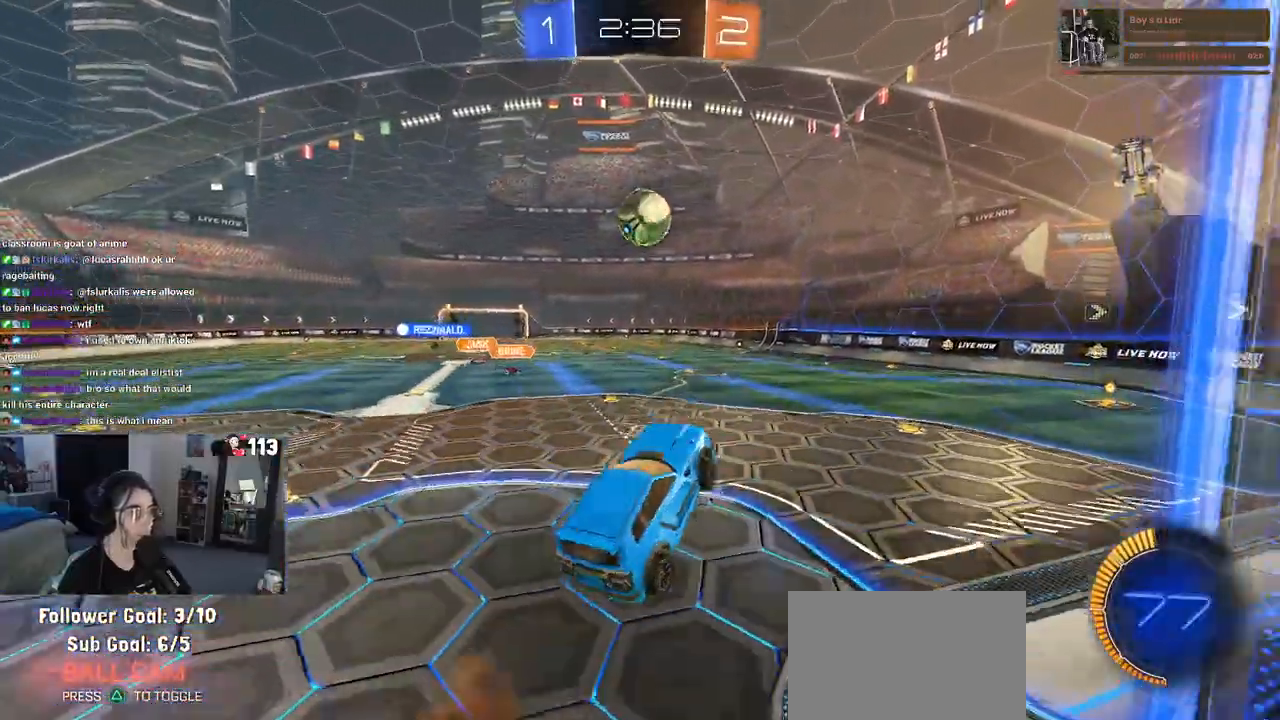
{"buttons": ["L1"], "left_stick": "left", "right_stick": "center", "events": [[100, "R2", "up"], [100, "left_stick", "up"], [450, "left_stick", "left"]]}
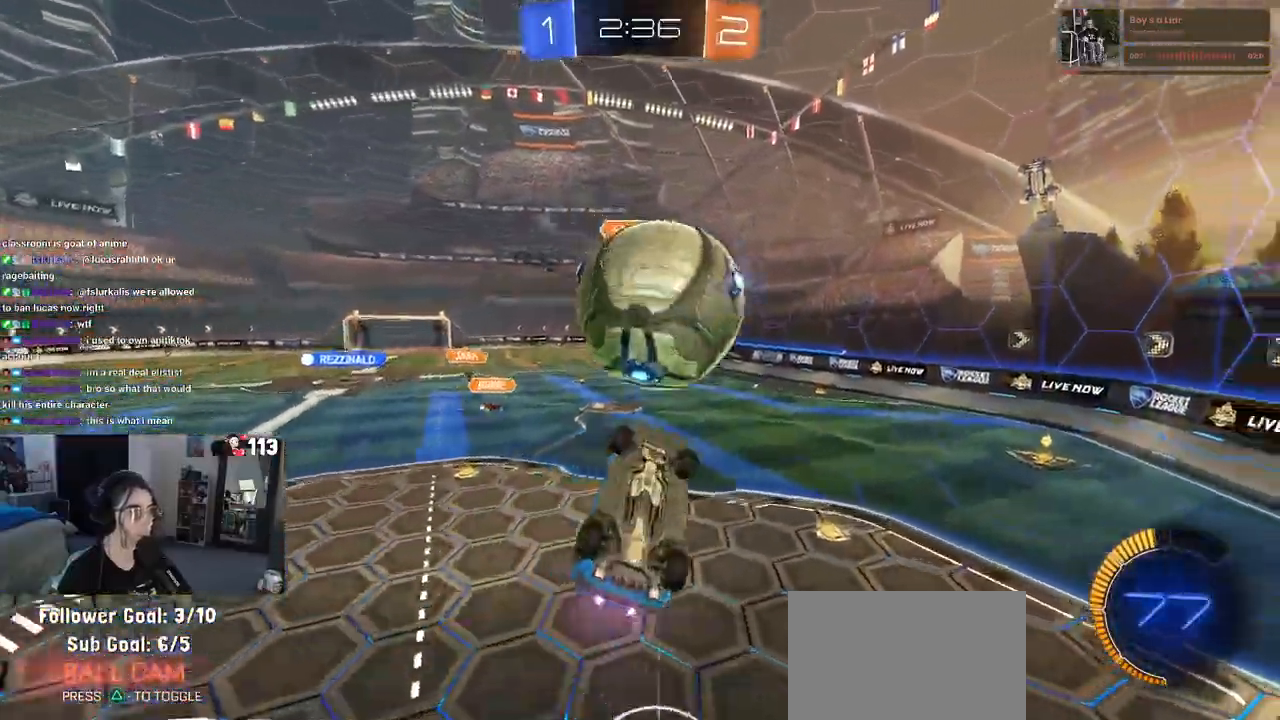
{"buttons": ["L1"], "left_stick": "up-right", "right_stick": "center", "events": [[133, "left_stick", "down"], [183, "left_stick", "down-right"], [483, "left_stick", "up-right"]]}
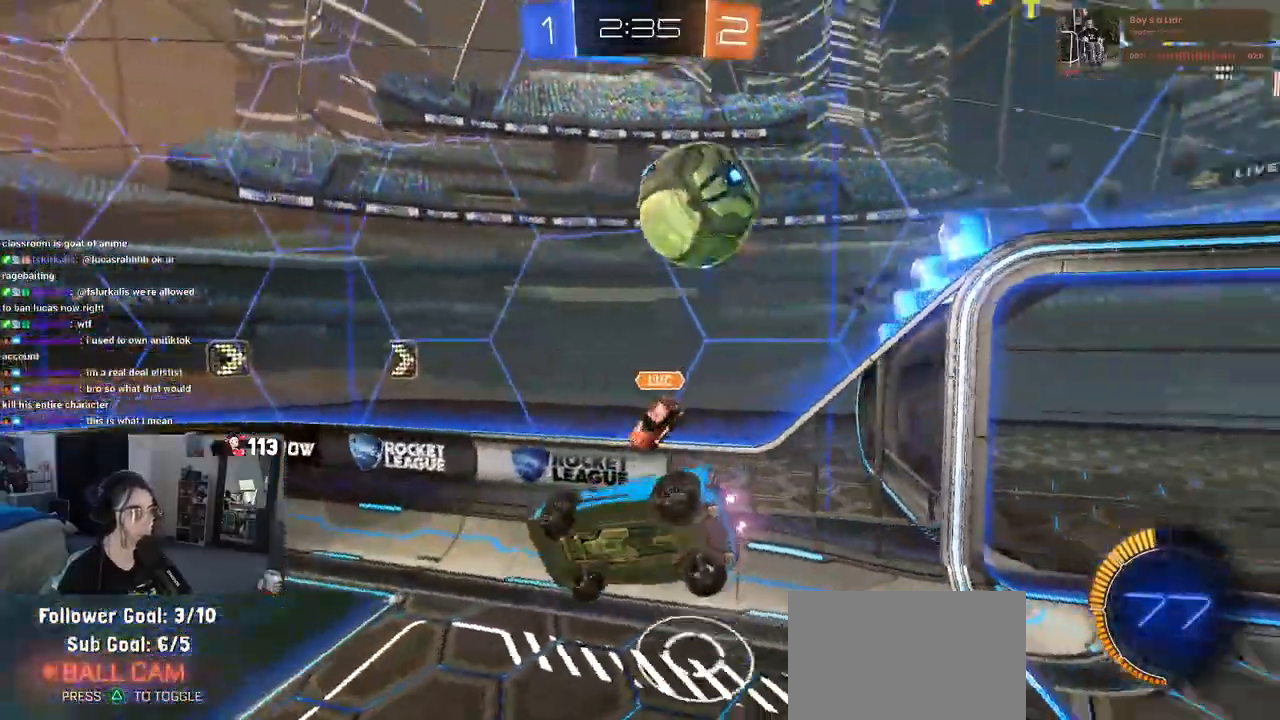
{"buttons": ["R1", "R2"], "left_stick": "center", "right_stick": "center", "events": [[67, "left_stick", "up-left"], [100, "R2", "down"], [133, "L1", "up"], [217, "TRIANGLE", "down"], [267, "left_stick", "center"], [333, "TRIANGLE", "up"], [367, "R1", "down"]]}
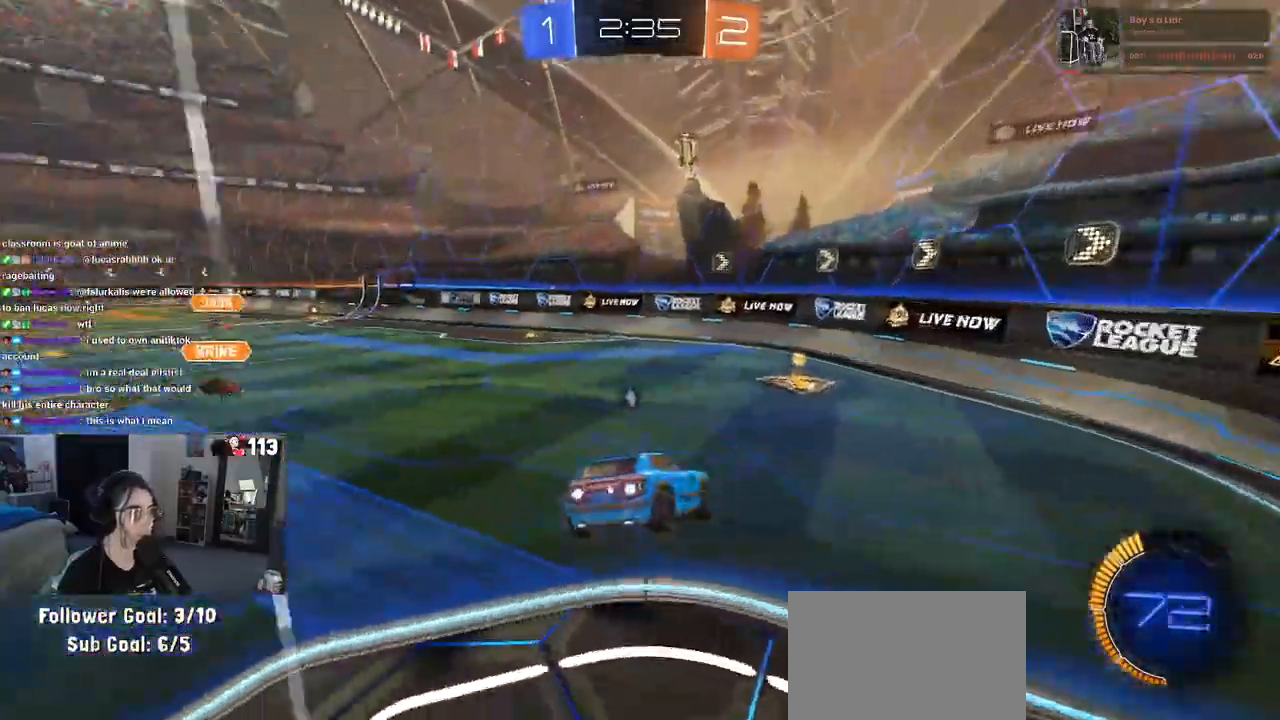
{"buttons": ["TRIANGLE", "R1", "R2"], "left_stick": "right", "right_stick": "center", "events": [[150, "left_stick", "left"], [367, "left_stick", "center"], [400, "TRIANGLE", "down"], [467, "left_stick", "right"]]}
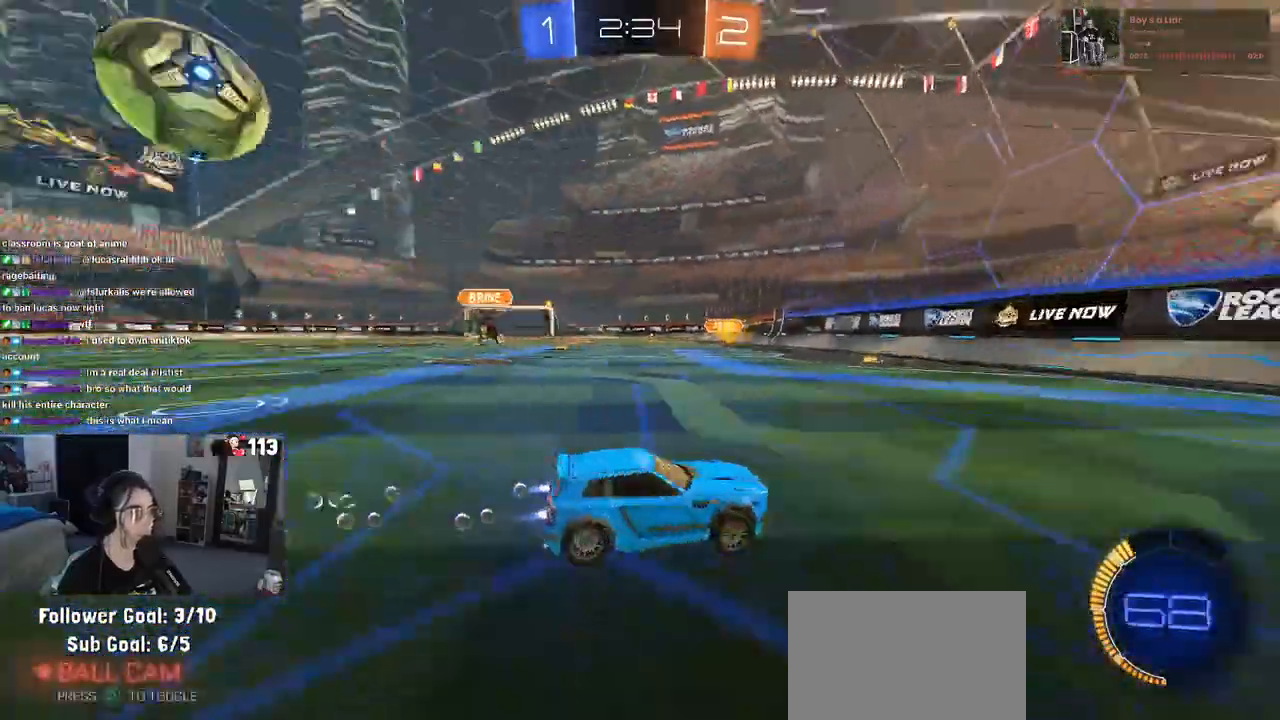
{"buttons": ["SQUARE", "R2"], "left_stick": "left", "right_stick": "center", "events": [[67, "TRIANGLE", "up"], [100, "left_stick", "center"], [167, "left_stick", "left"], [450, "R1", "up"], [500, "SQUARE", "down"]]}
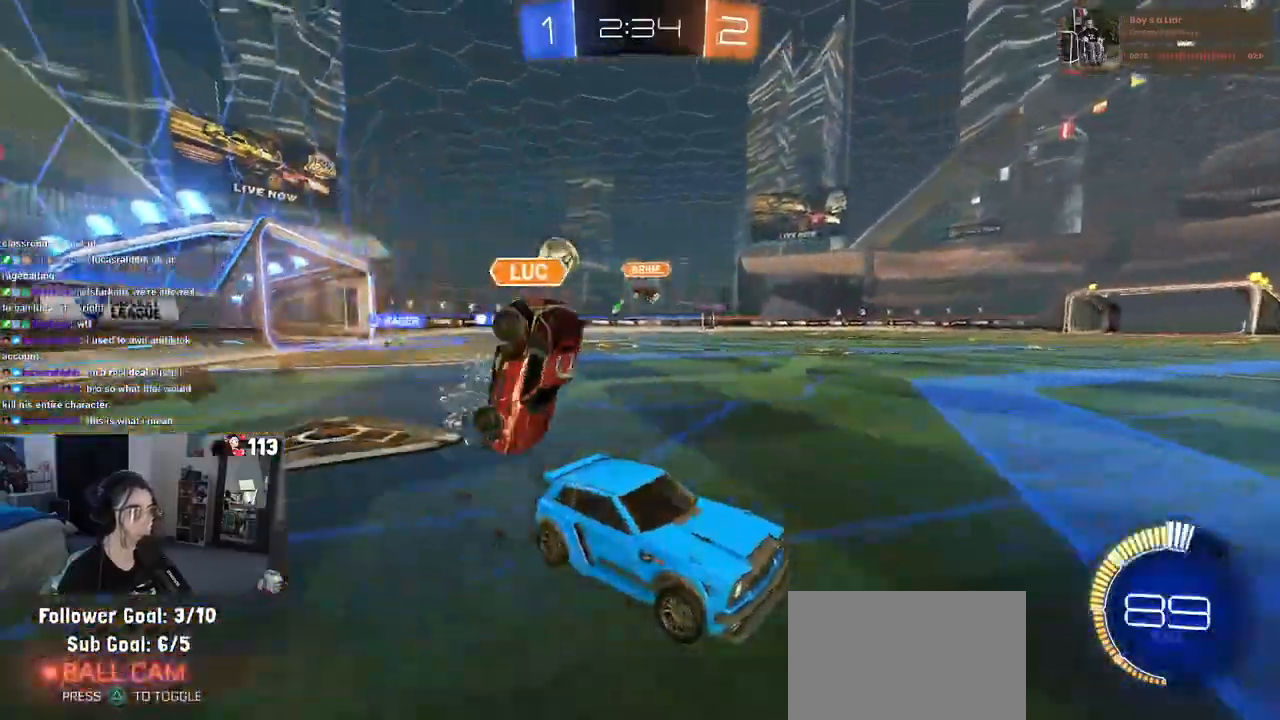
{"buttons": ["R2"], "left_stick": "left", "right_stick": "center", "events": [[150, "SQUARE", "up"]]}
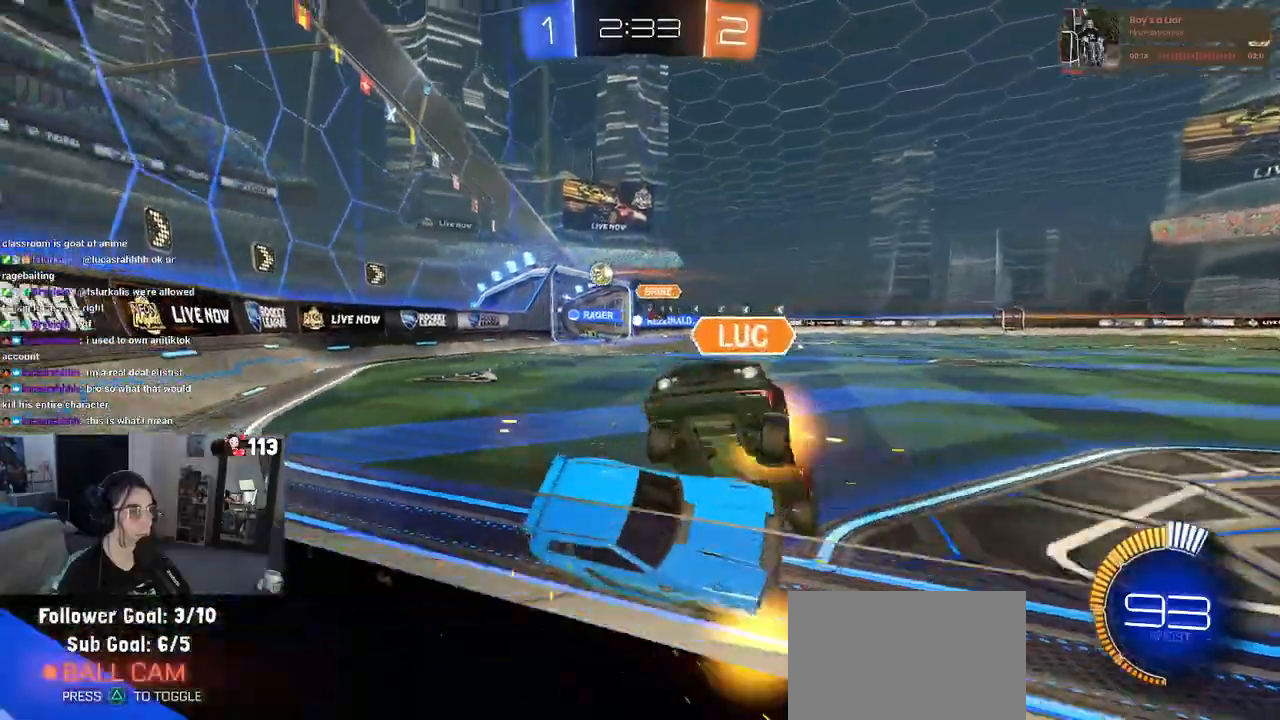
{"buttons": ["R2"], "left_stick": "left", "right_stick": "center", "events": []}
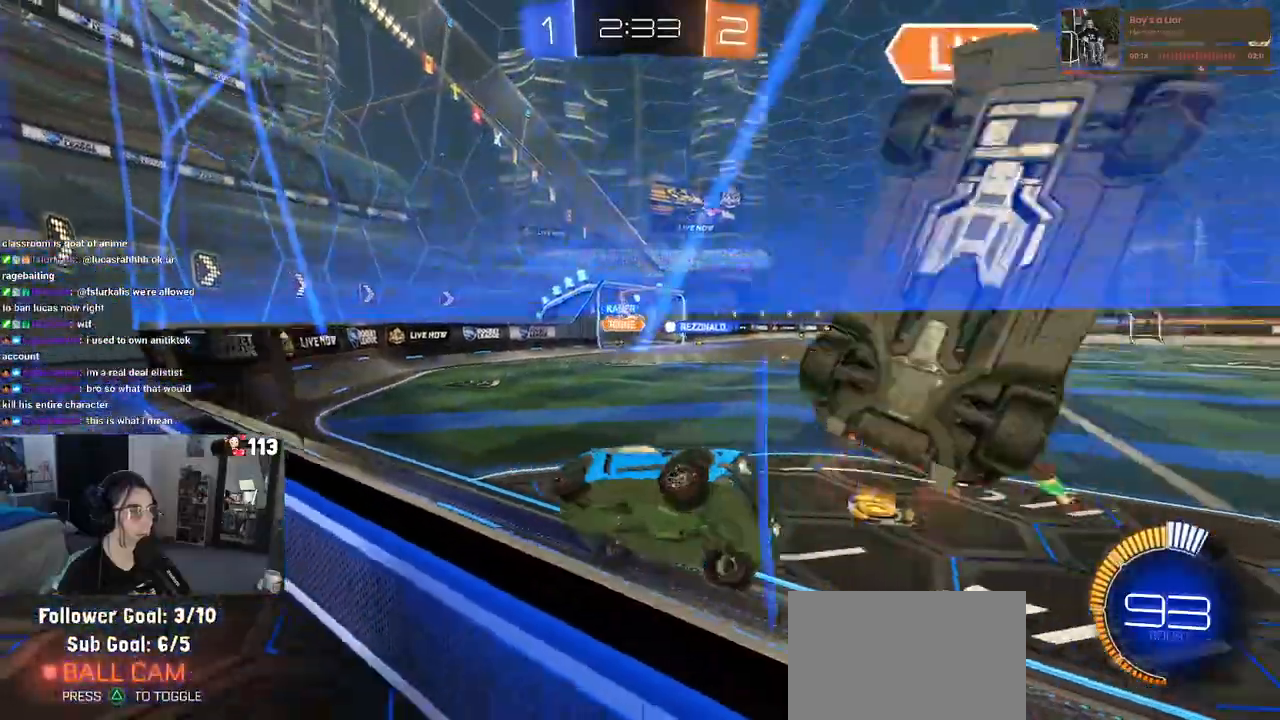
{"buttons": ["R2"], "left_stick": "left", "right_stick": "center", "events": []}
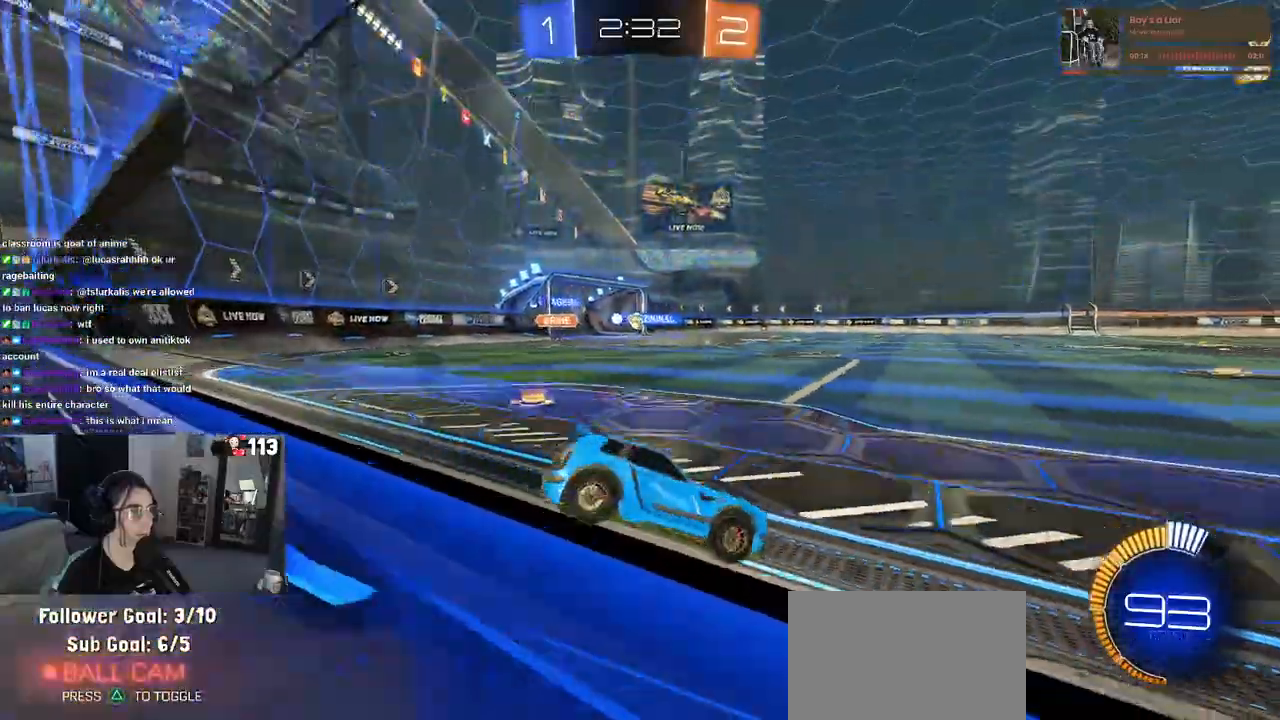
{"buttons": ["R1", "R2"], "left_stick": "left", "right_stick": "center", "events": [[467, "R1", "down"]]}
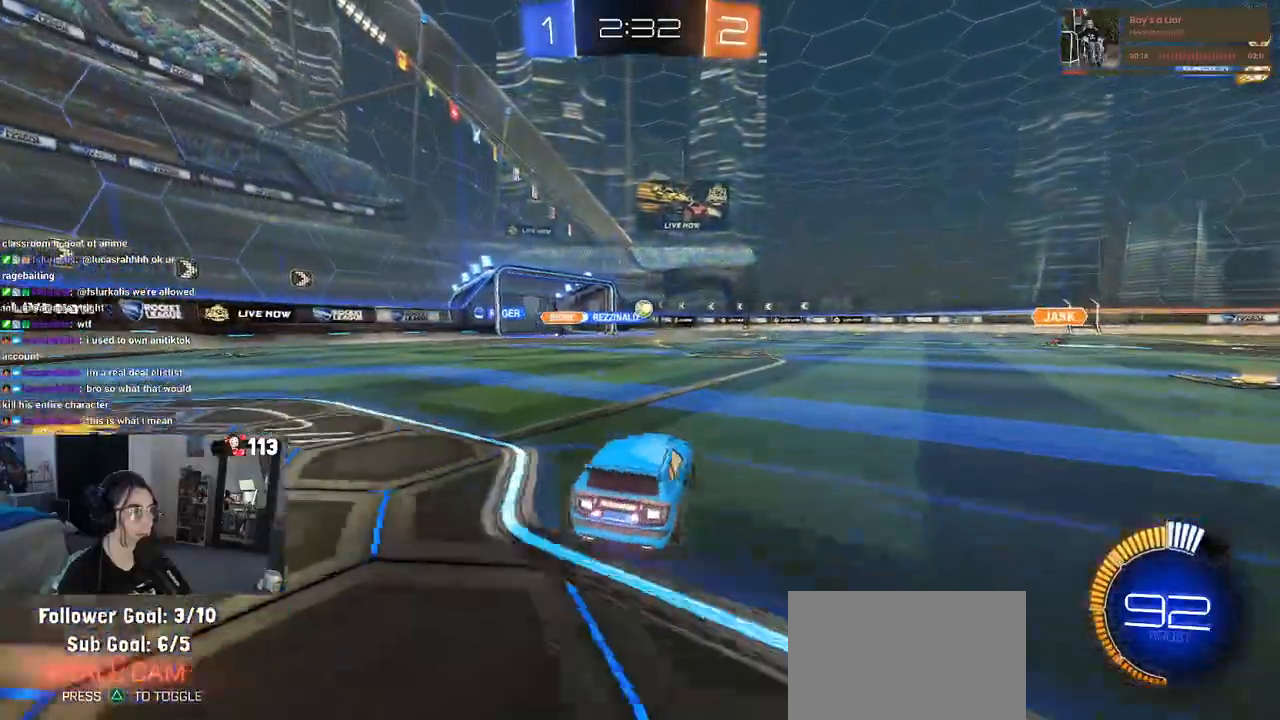
{"buttons": ["R1", "R2"], "left_stick": "right", "right_stick": "center", "events": [[83, "left_stick", "center"], [150, "left_stick", "right"], [250, "left_stick", "center"], [333, "left_stick", "right"]]}
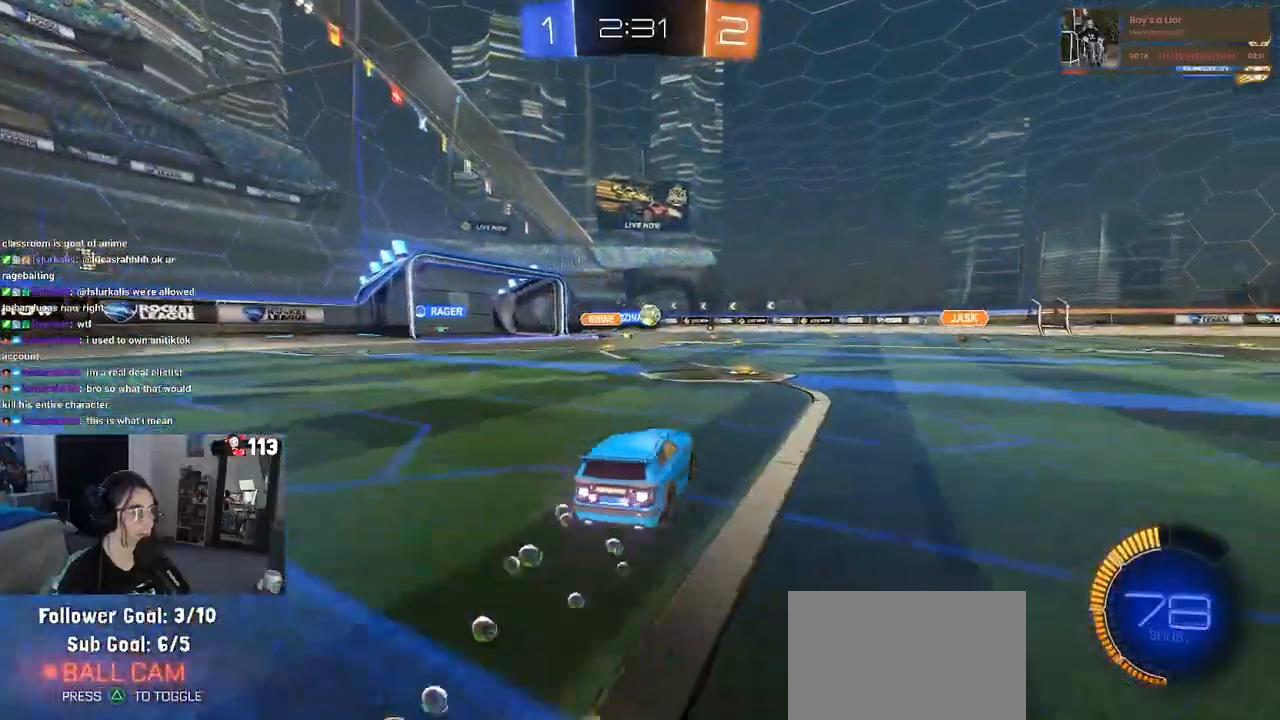
{"buttons": ["R1", "R2"], "left_stick": "center", "right_stick": "center", "events": [[450, "left_stick", "center"]]}
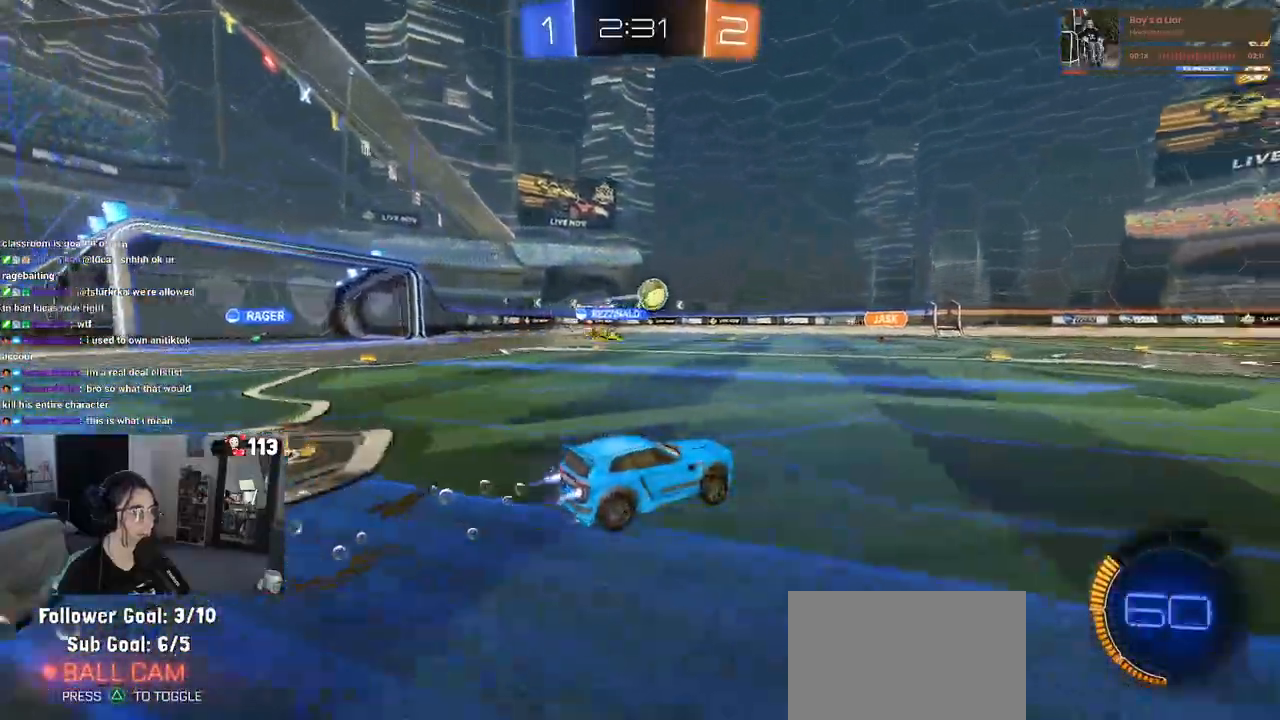
{"buttons": ["R2"], "left_stick": "right", "right_stick": "center", "events": [[267, "R1", "up"], [383, "left_stick", "right"]]}
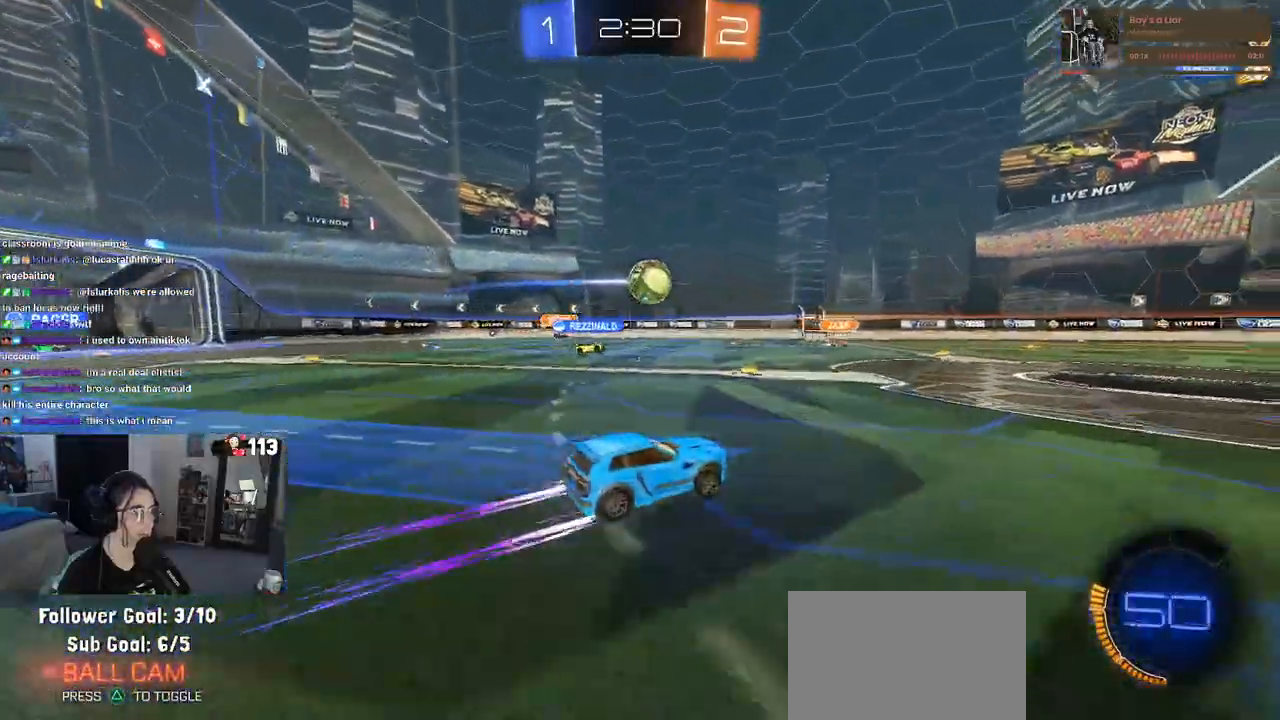
{"buttons": ["R1", "R2"], "left_stick": "left", "right_stick": "center", "events": [[233, "TRIANGLE", "down"], [333, "TRIANGLE", "up"], [367, "left_stick", "center"], [400, "R1", "down"], [483, "left_stick", "left"]]}
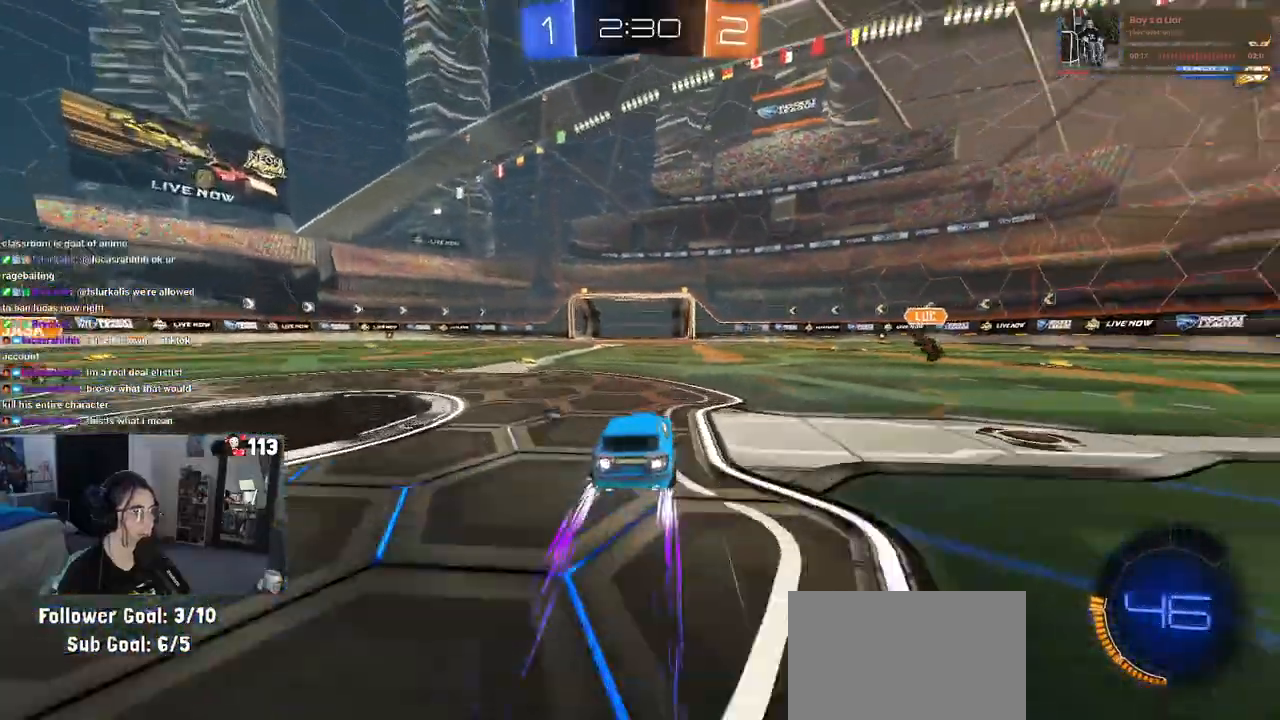
{"buttons": ["R2"], "left_stick": "center", "right_stick": "center", "events": [[100, "left_stick", "center"], [183, "R1", "up"], [183, "TRIANGLE", "down"], [317, "TRIANGLE", "up"]]}
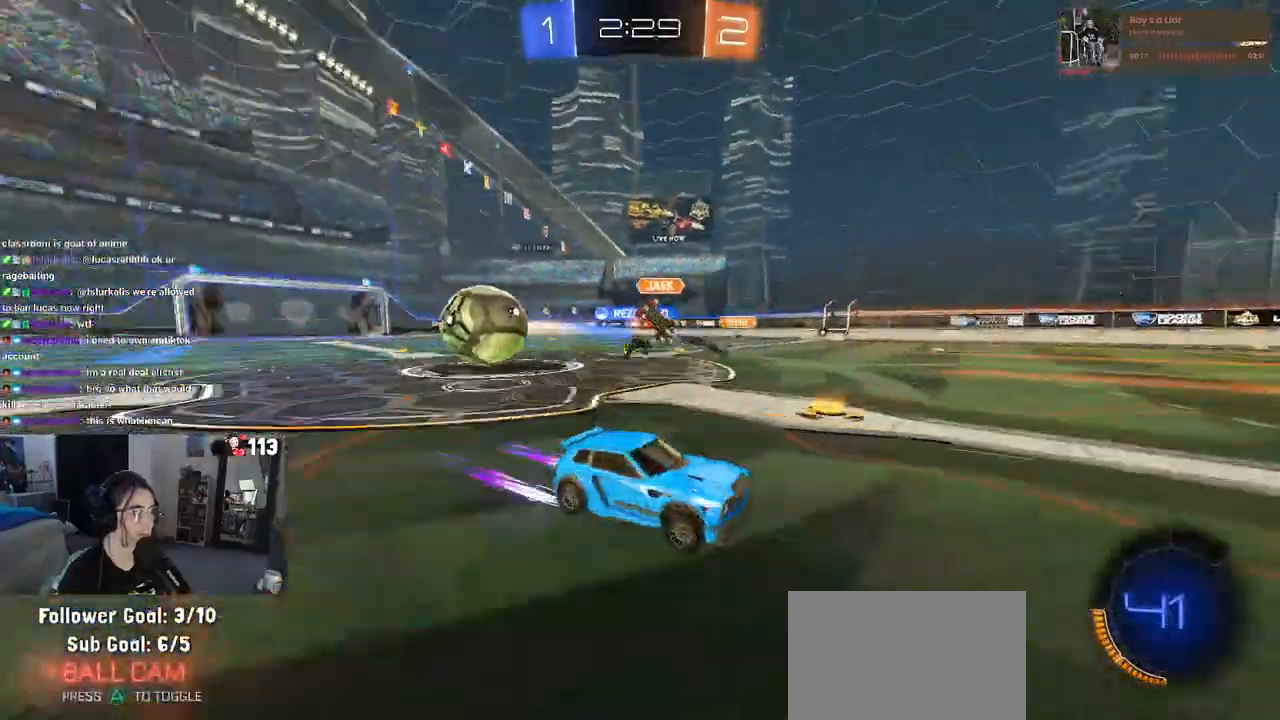
{"buttons": ["R2"], "left_stick": "down-right", "right_stick": "center", "events": [[117, "left_stick", "down-right"], [383, "SQUARE", "down"], [500, "SQUARE", "up"]]}
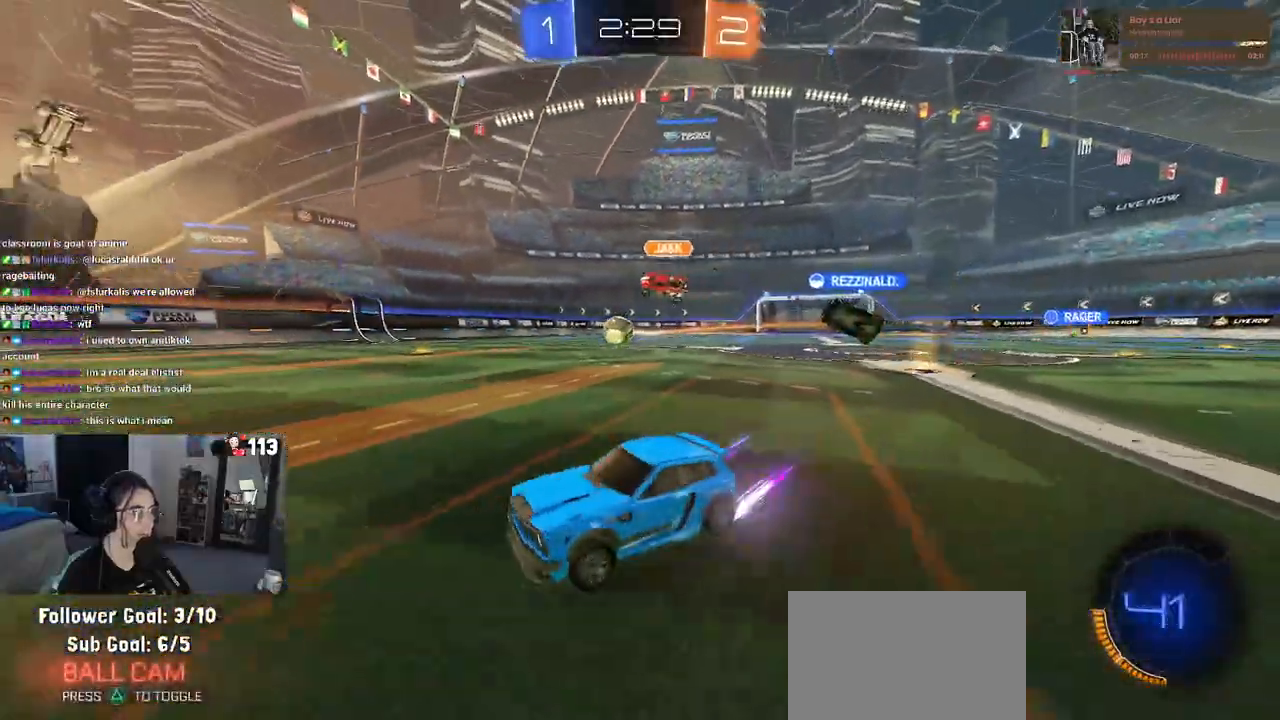
{"buttons": ["R1", "R2"], "left_stick": "down-right", "right_stick": "center", "events": [[217, "R1", "down"]]}
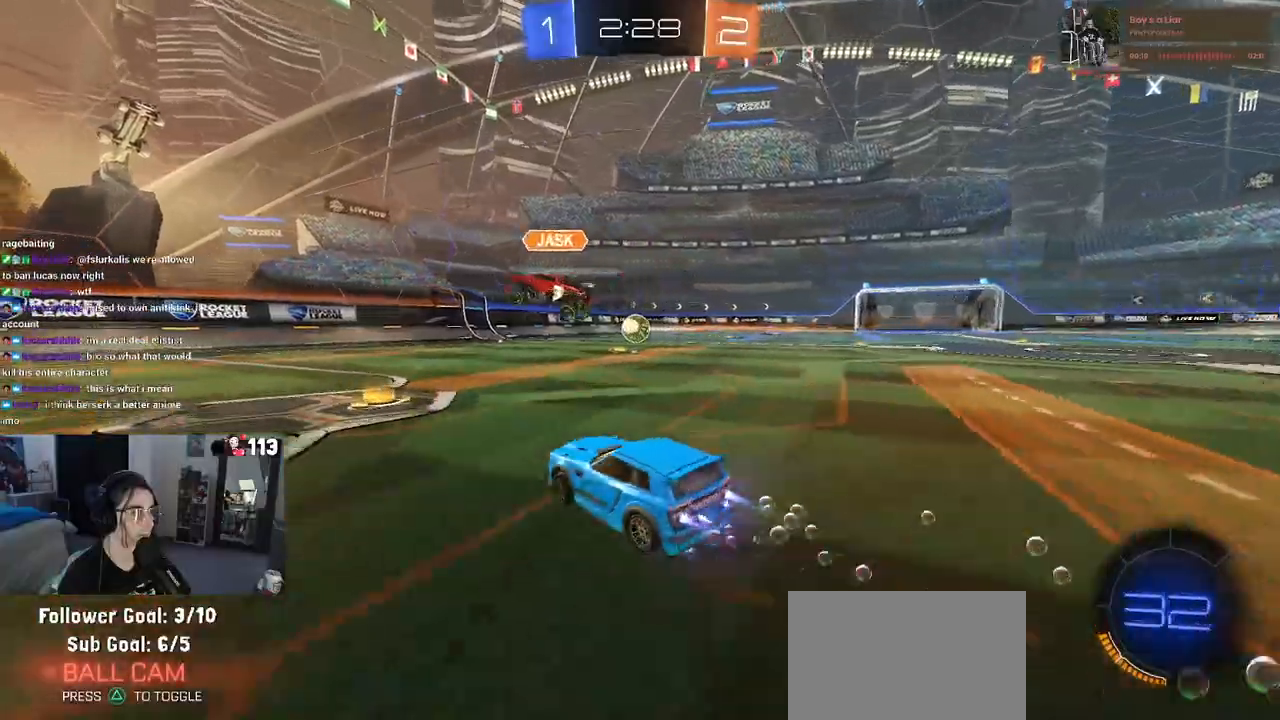
{"buttons": ["R2"], "left_stick": "center", "right_stick": "center", "events": [[100, "left_stick", "center"], [467, "R1", "up"]]}